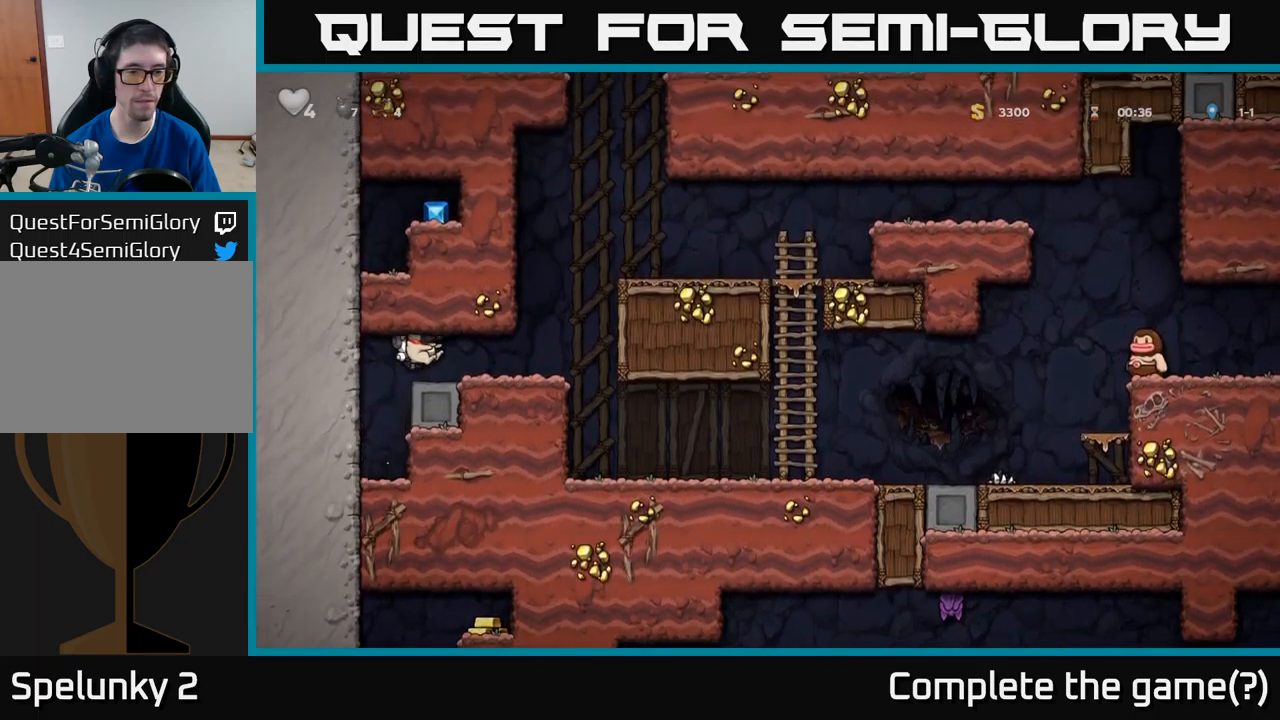
Gameplay with a controller (Xbox layout); each line is a JSON object with the inputs held at the frame after it. "events" lists button and stick changes between this image and that frame as [ms after this image, input, new state], when the widget could be followed in between. Not read: right_stick.
{"buttons": [], "left_stick": "center", "events": [[350, "DPAD_RIGHT", "up"]]}
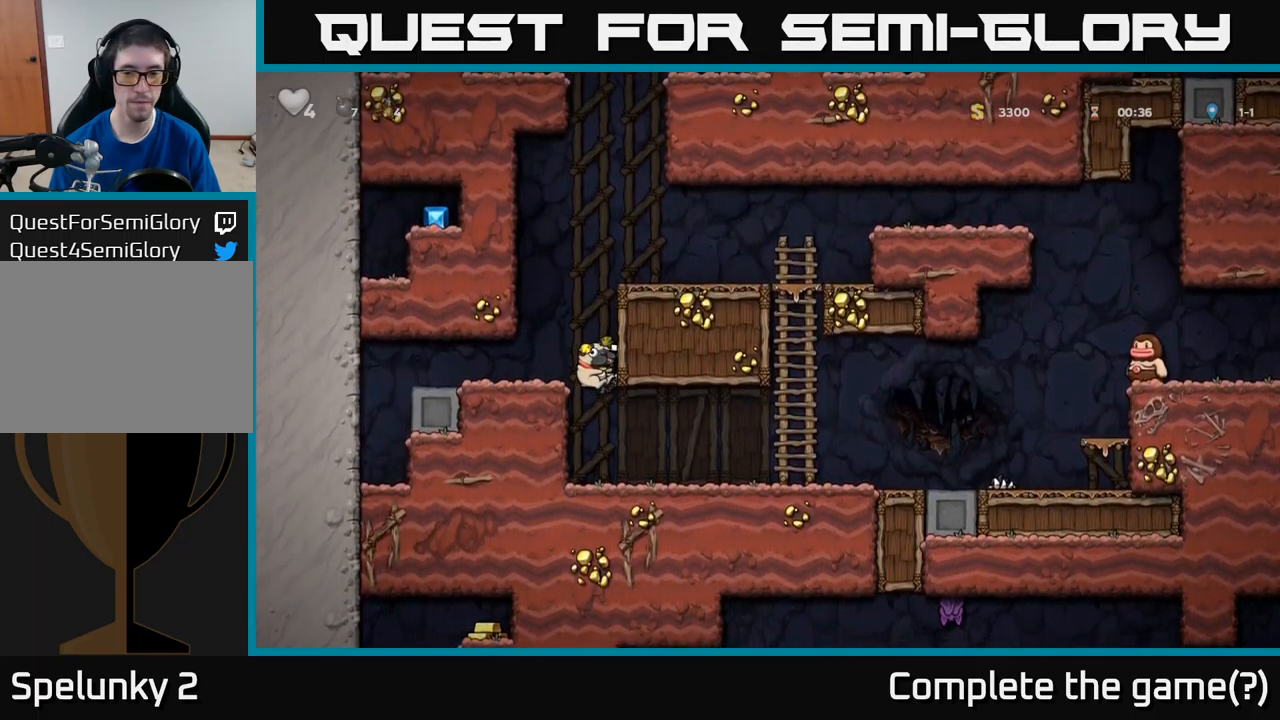
{"buttons": ["DPAD_RIGHT"], "left_stick": "center", "events": [[50, "DPAD_RIGHT", "down"]]}
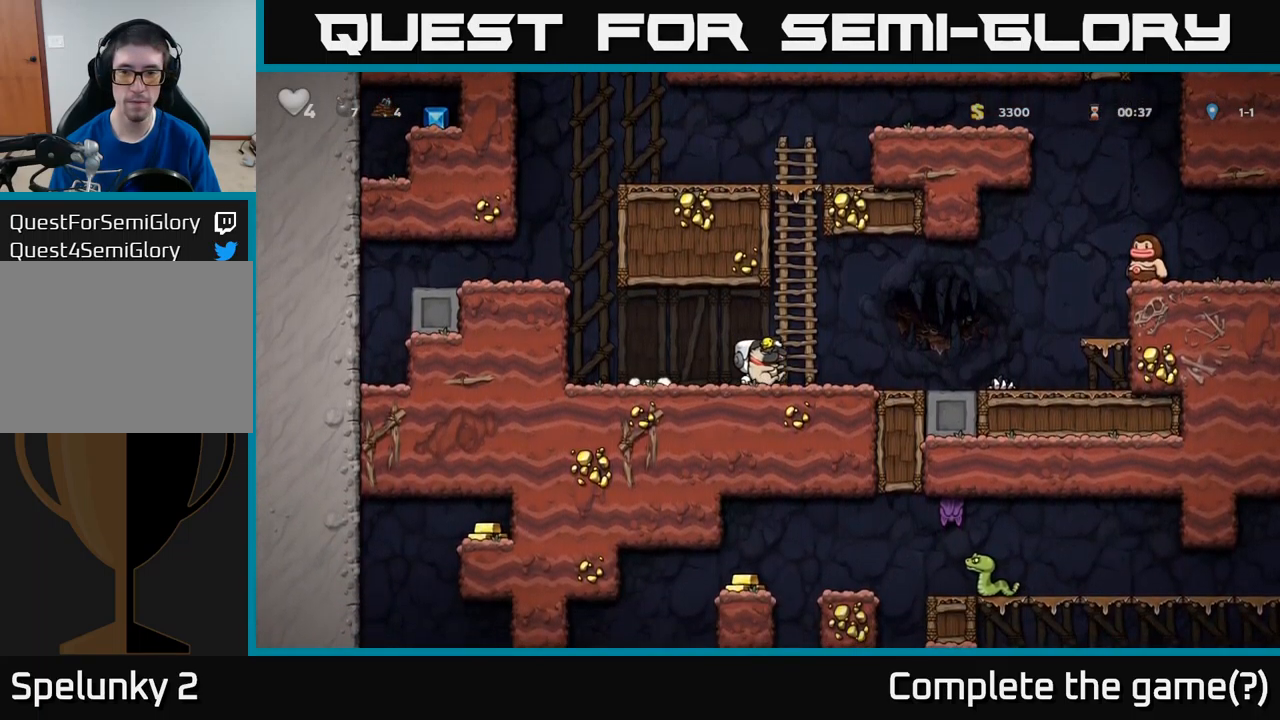
{"buttons": [], "left_stick": "center", "events": [[34, "A", "down"], [150, "A", "up"], [150, "DPAD_UP", "down"], [250, "X", "down"], [284, "DPAD_UP", "up"], [317, "X", "up"], [384, "DPAD_RIGHT", "up"]]}
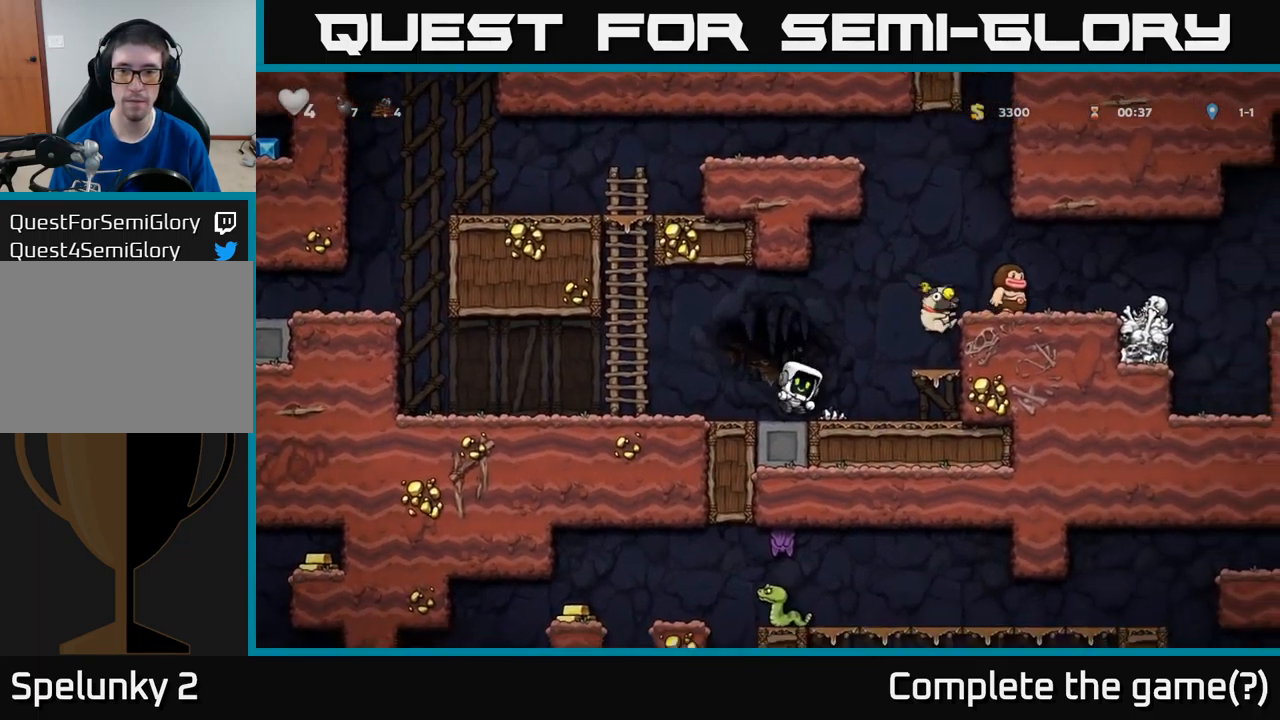
{"buttons": ["A", "DPAD_RIGHT"], "left_stick": "center", "events": [[367, "DPAD_RIGHT", "down"], [434, "A", "down"]]}
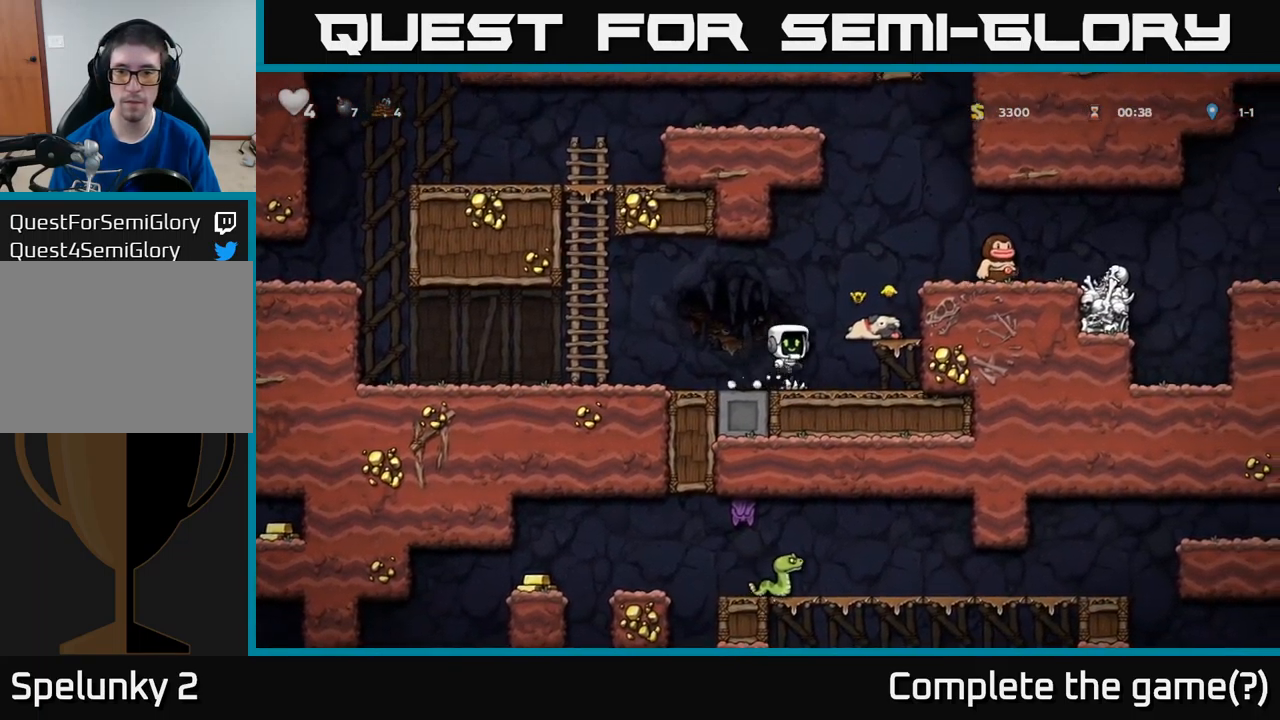
{"buttons": ["X"], "left_stick": "center", "events": [[67, "A", "up"], [117, "DPAD_RIGHT", "up"], [284, "DPAD_DOWN", "down"], [400, "X", "down"], [500, "DPAD_DOWN", "up"]]}
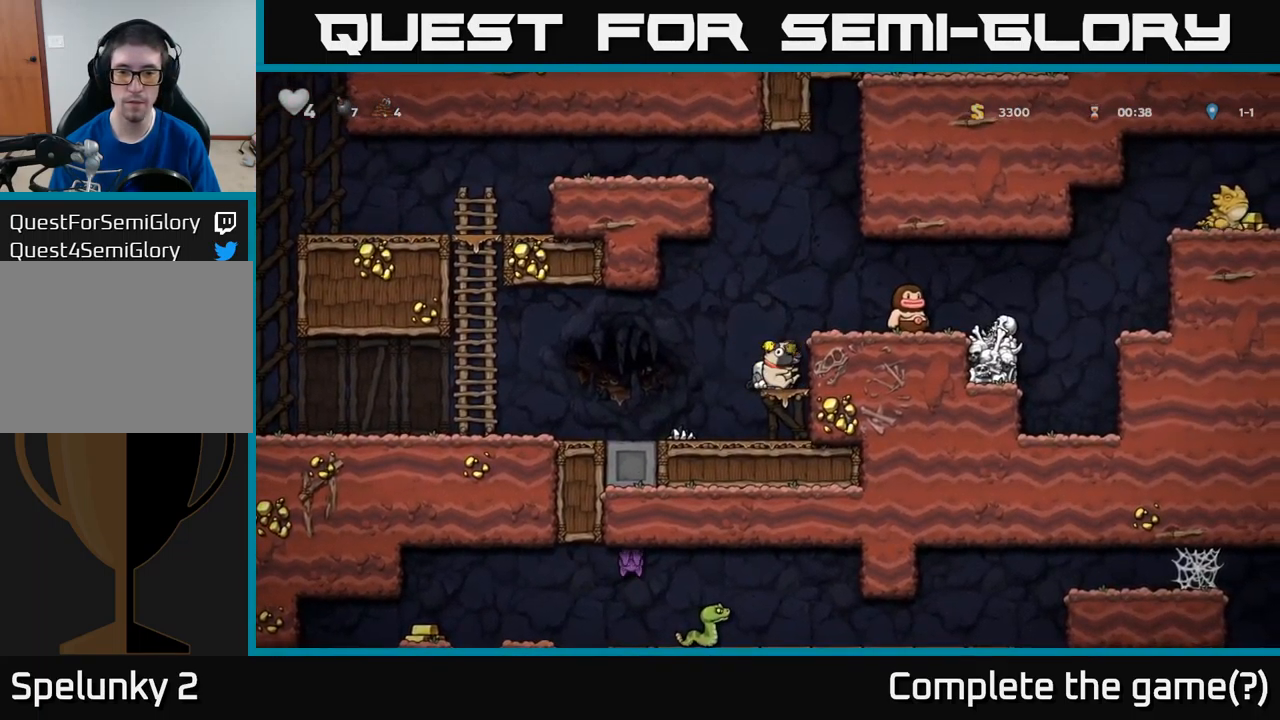
{"buttons": ["A", "DPAD_RIGHT"], "left_stick": "center", "events": [[17, "A", "down"], [17, "X", "up"], [134, "DPAD_RIGHT", "down"], [167, "A", "up"], [217, "DPAD_RIGHT", "up"], [484, "A", "down"], [484, "DPAD_RIGHT", "down"]]}
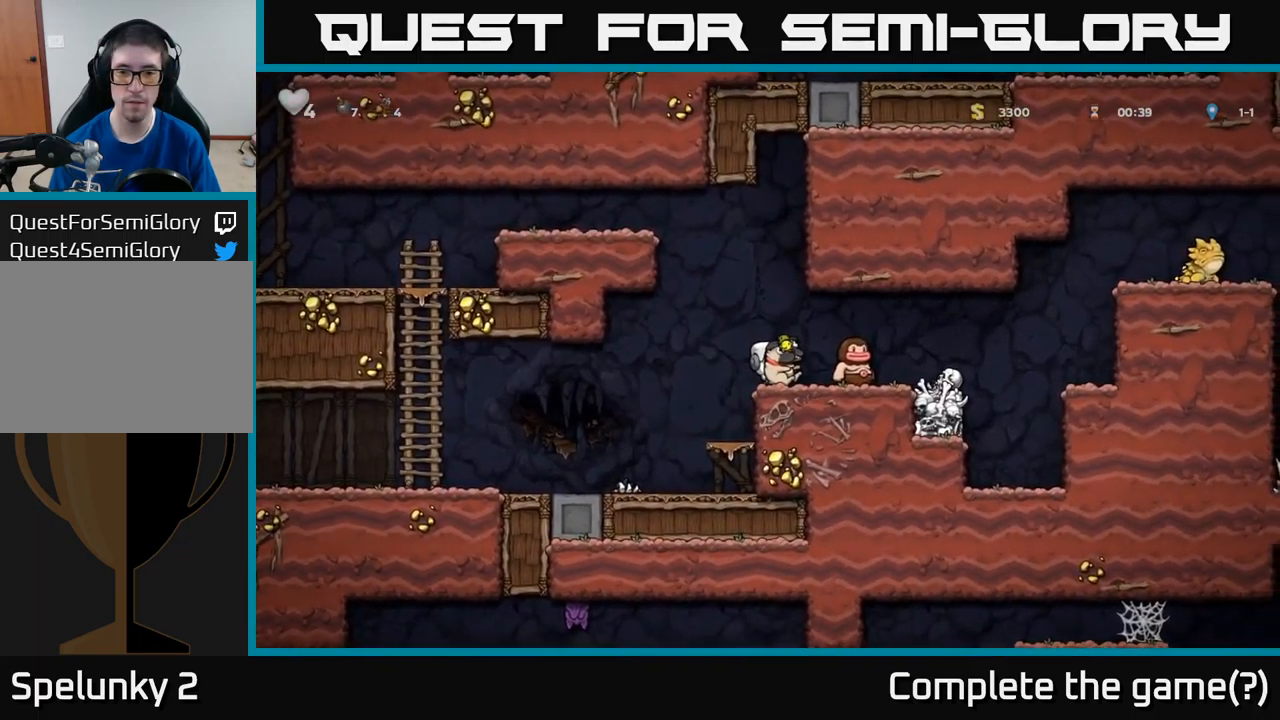
{"buttons": [], "left_stick": "center", "events": [[50, "A", "up"], [167, "DPAD_RIGHT", "up"]]}
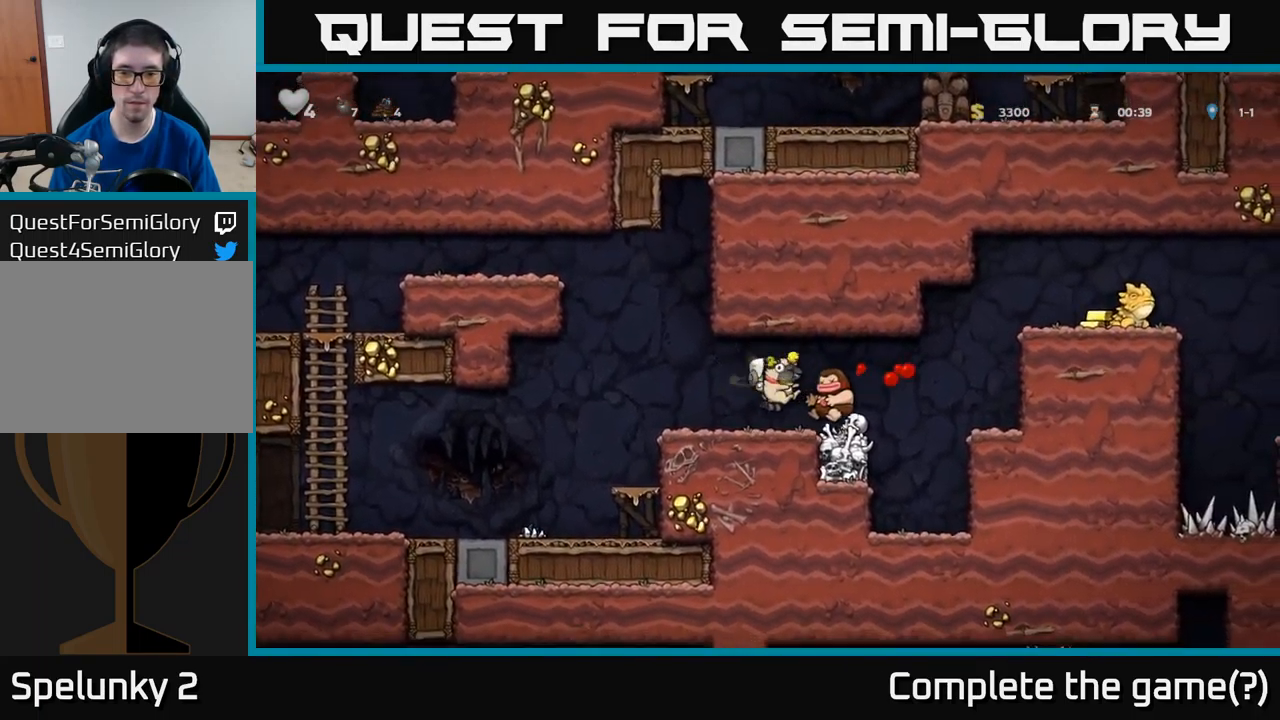
{"buttons": ["DPAD_RIGHT"], "left_stick": "center", "events": [[100, "DPAD_RIGHT", "down"], [267, "A", "down"], [350, "A", "up"]]}
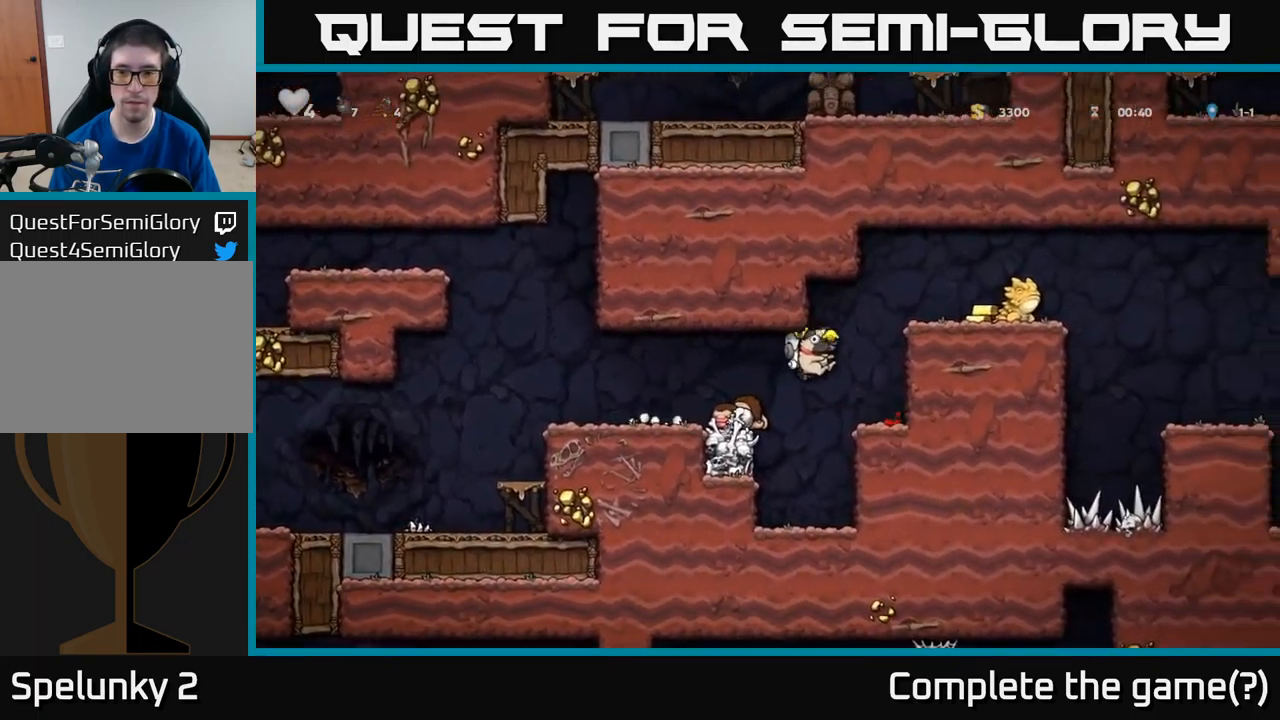
{"buttons": ["DPAD_RIGHT"], "left_stick": "center", "events": [[167, "DPAD_RIGHT", "up"], [250, "A", "down"], [367, "DPAD_RIGHT", "down"], [384, "A", "up"]]}
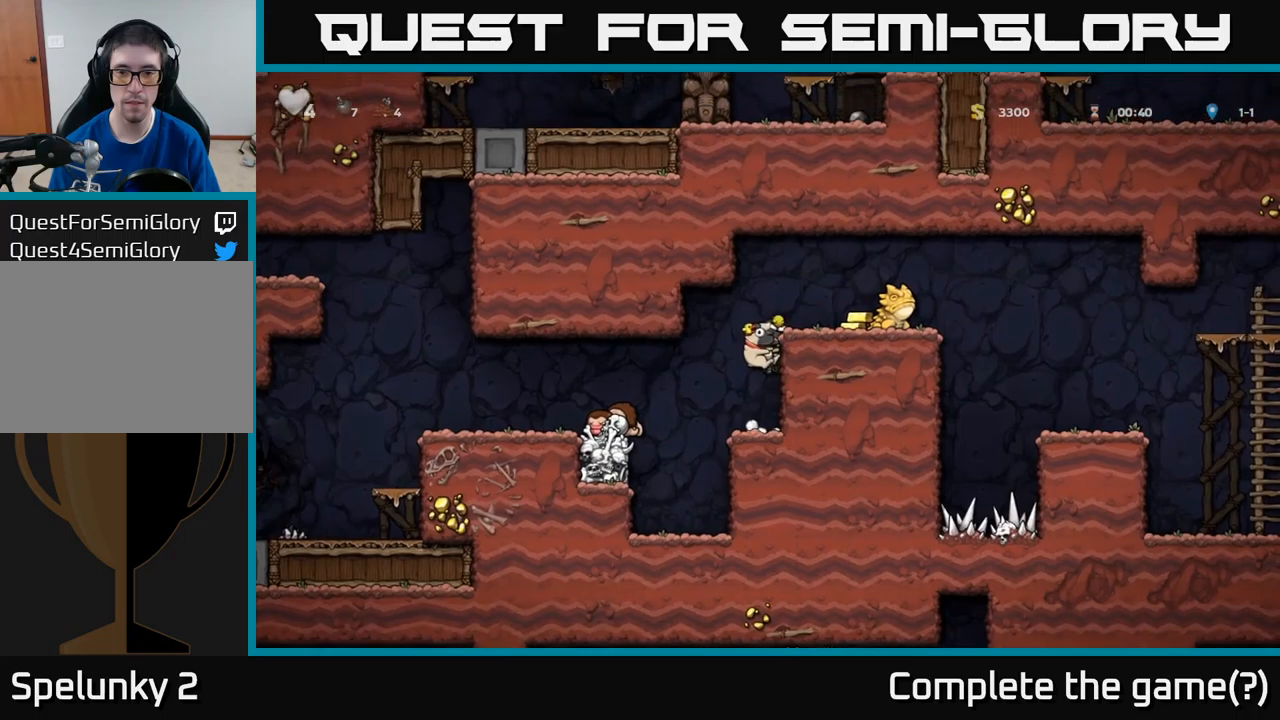
{"buttons": ["DPAD_LEFT"], "left_stick": "center", "events": [[33, "A", "down"], [150, "A", "up"], [333, "DPAD_RIGHT", "up"], [367, "DPAD_LEFT", "down"]]}
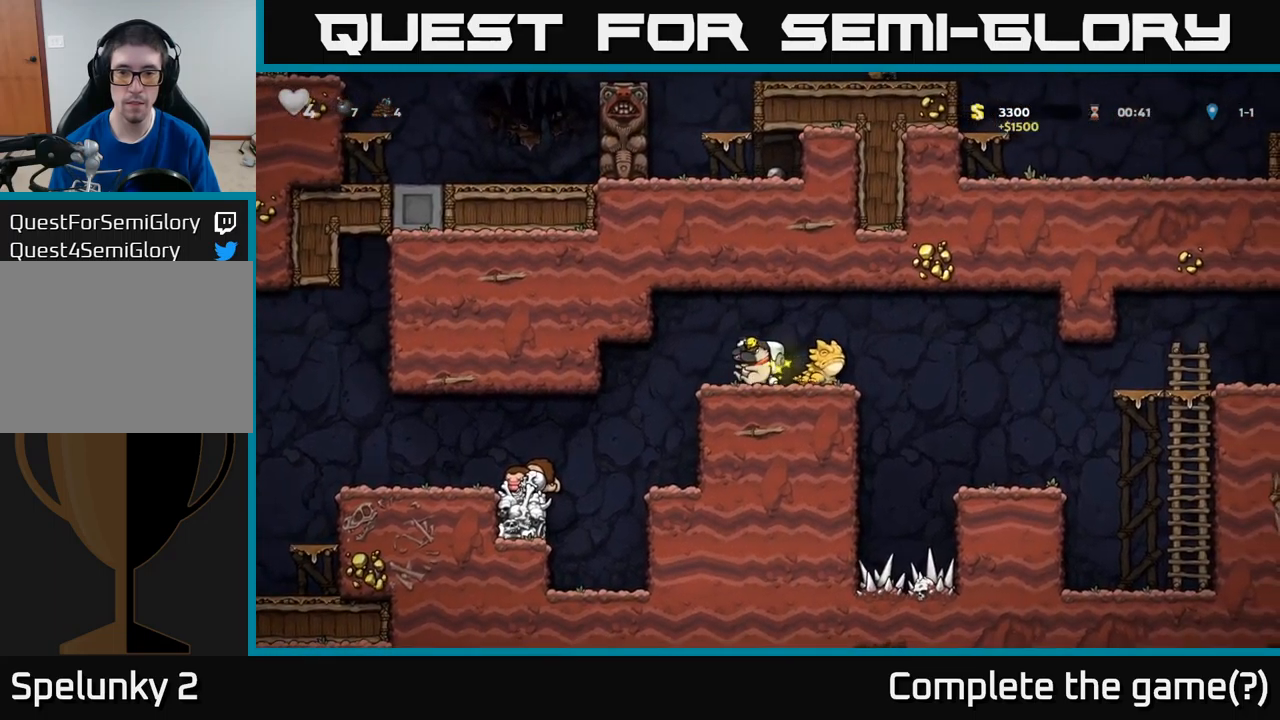
{"buttons": ["DPAD_LEFT"], "left_stick": "center", "events": [[67, "DPAD_LEFT", "up"], [183, "DPAD_RIGHT", "down"], [217, "A", "down"], [317, "A", "up"], [483, "DPAD_RIGHT", "up"], [500, "DPAD_LEFT", "down"]]}
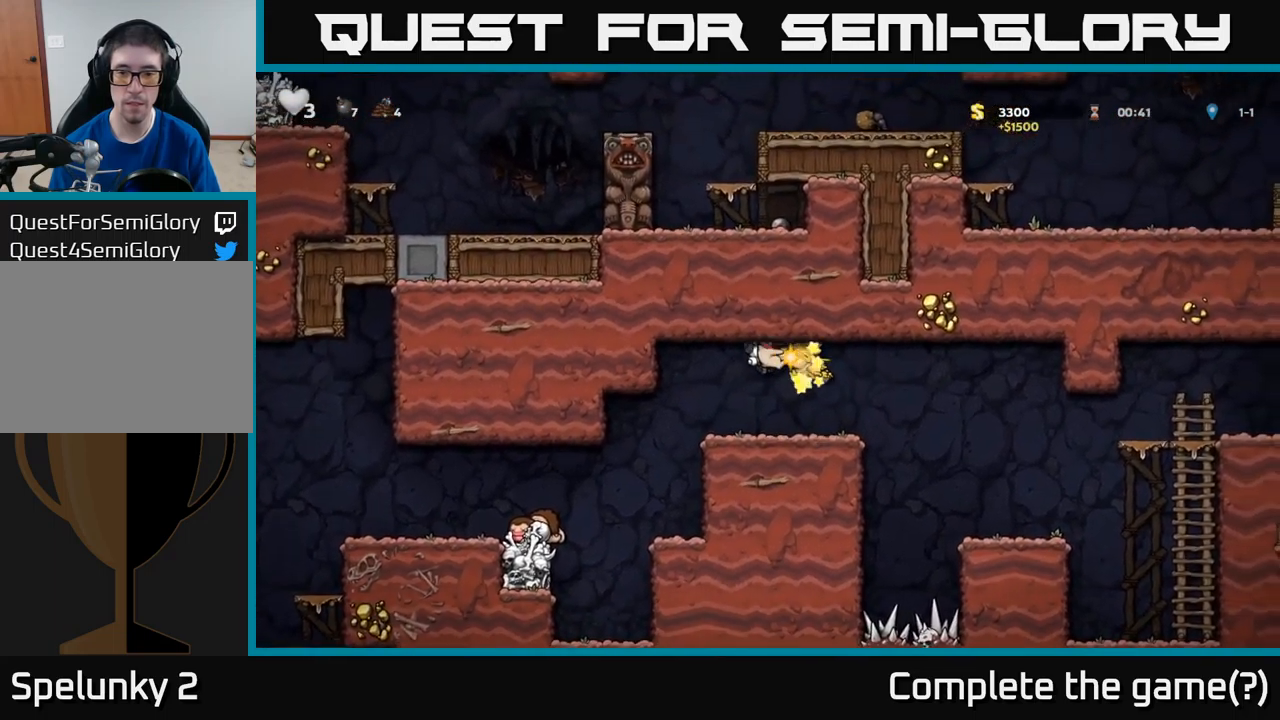
{"buttons": ["A", "DPAD_RIGHT"], "left_stick": "center", "events": [[233, "DPAD_LEFT", "up"], [350, "A", "down"], [500, "DPAD_RIGHT", "down"]]}
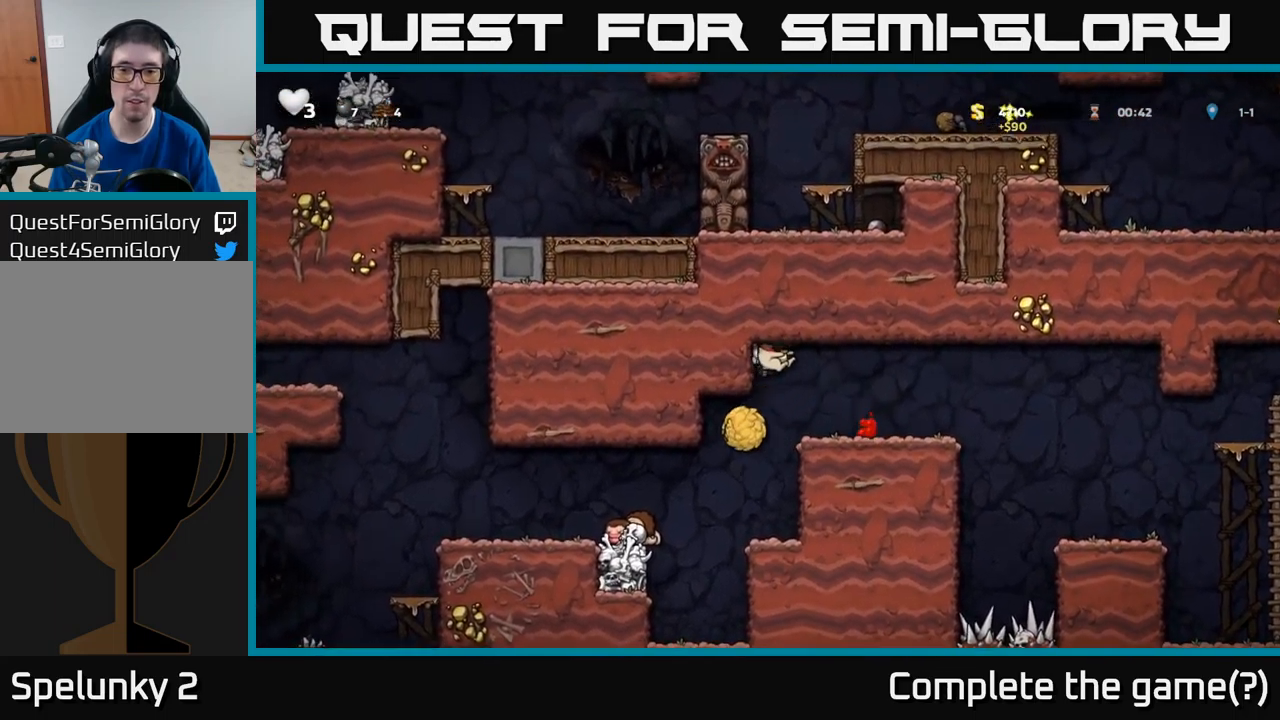
{"buttons": [], "left_stick": "center", "events": [[33, "A", "up"], [117, "A", "down"], [150, "DPAD_RIGHT", "up"], [250, "A", "up"]]}
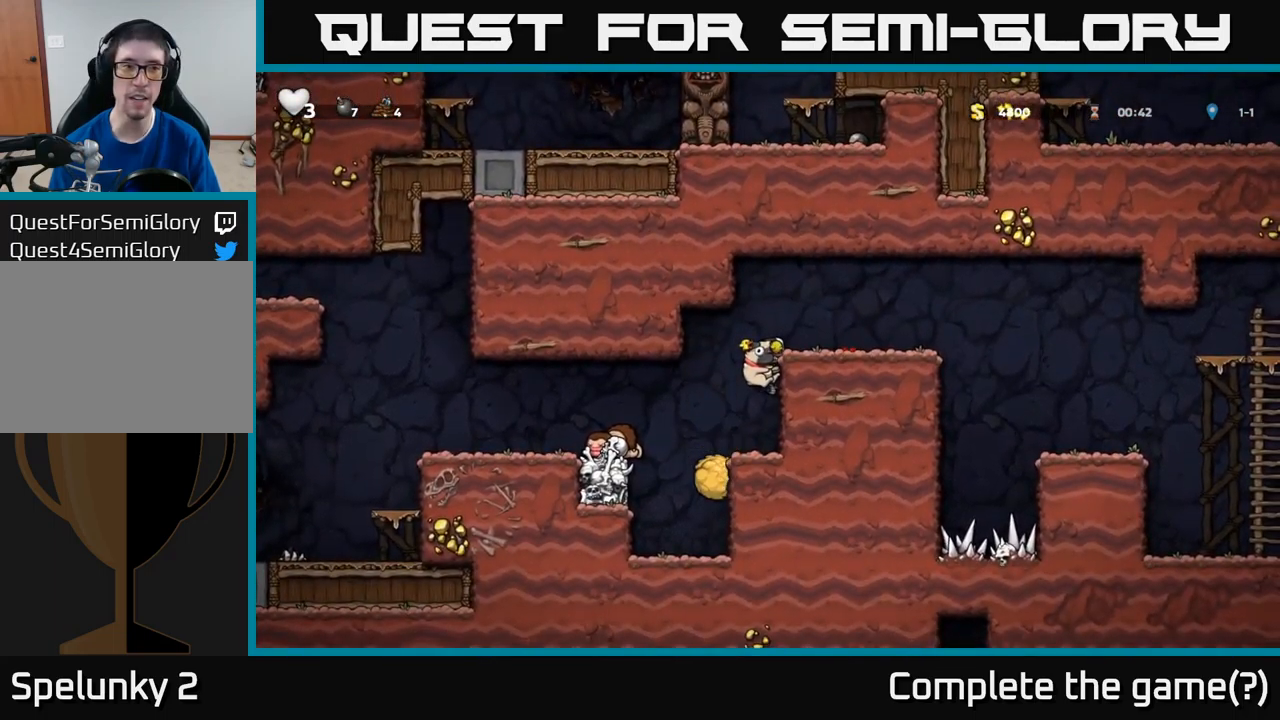
{"buttons": [], "left_stick": "center", "events": [[33, "A", "down"], [83, "DPAD_RIGHT", "down"], [233, "A", "up"], [300, "DPAD_RIGHT", "up"]]}
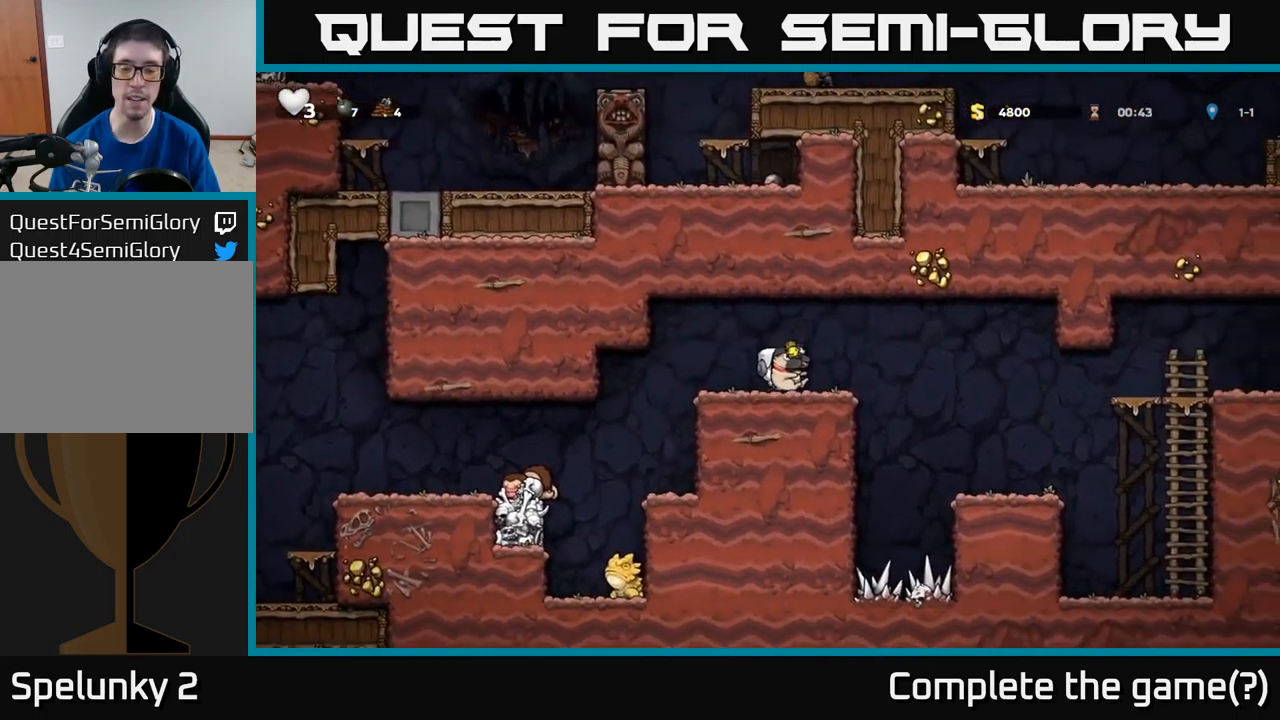
{"buttons": ["DPAD_RIGHT"], "left_stick": "center", "events": [[83, "DPAD_RIGHT", "down"], [167, "A", "down"], [250, "A", "up"]]}
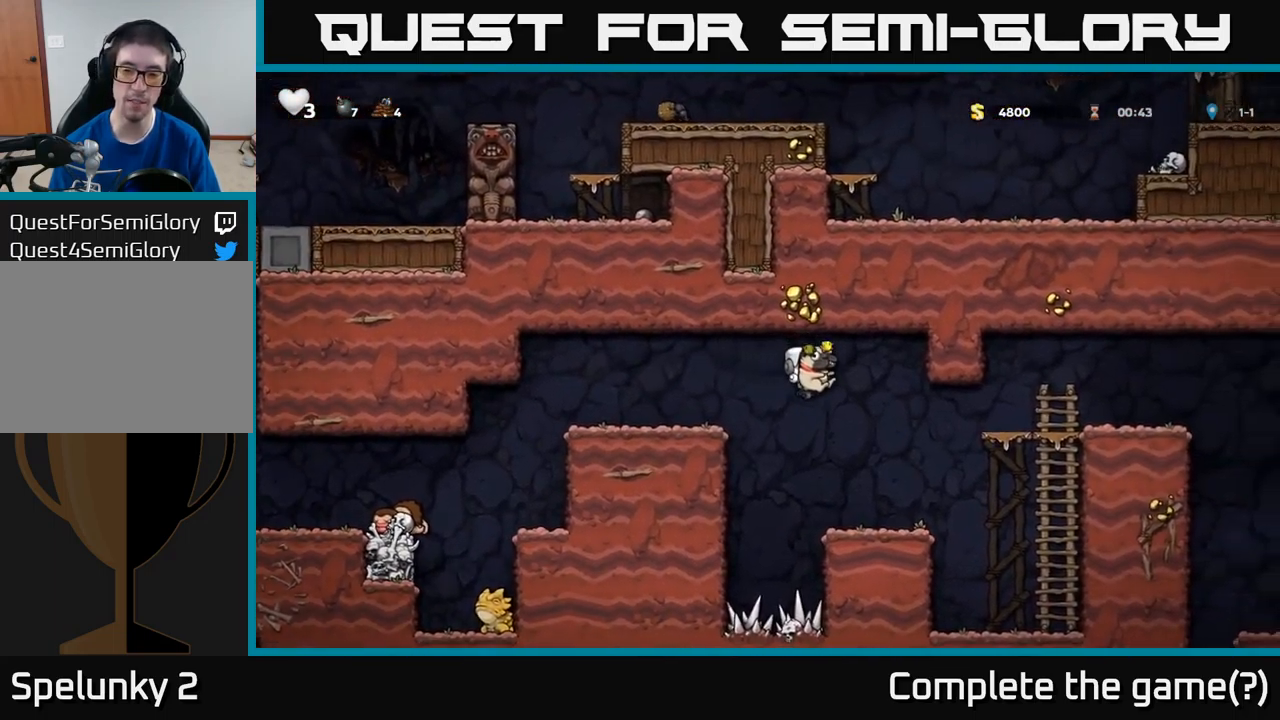
{"buttons": ["A", "DPAD_RIGHT"], "left_stick": "center", "events": [[33, "DPAD_RIGHT", "up"], [200, "DPAD_RIGHT", "down"], [367, "A", "down"]]}
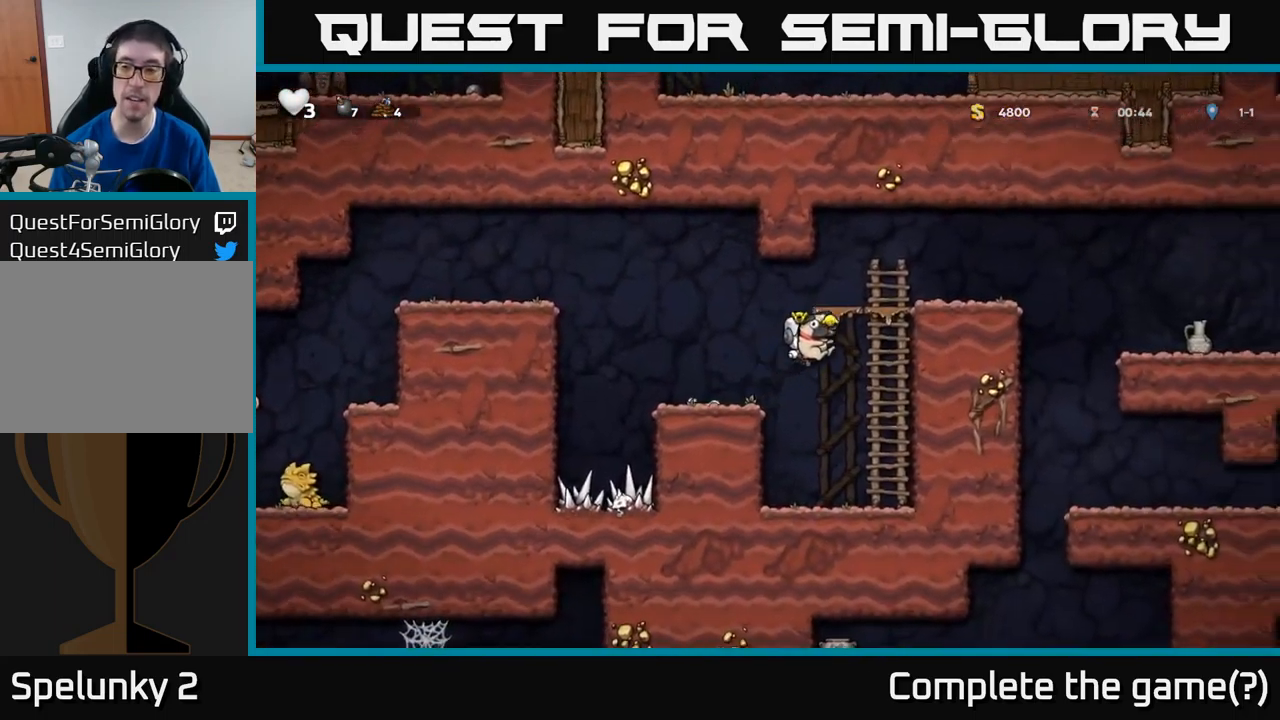
{"buttons": [], "left_stick": "center", "events": [[33, "A", "up"], [133, "DPAD_UP", "down"], [200, "A", "down"], [267, "DPAD_UP", "up"], [333, "A", "up"], [417, "DPAD_RIGHT", "up"]]}
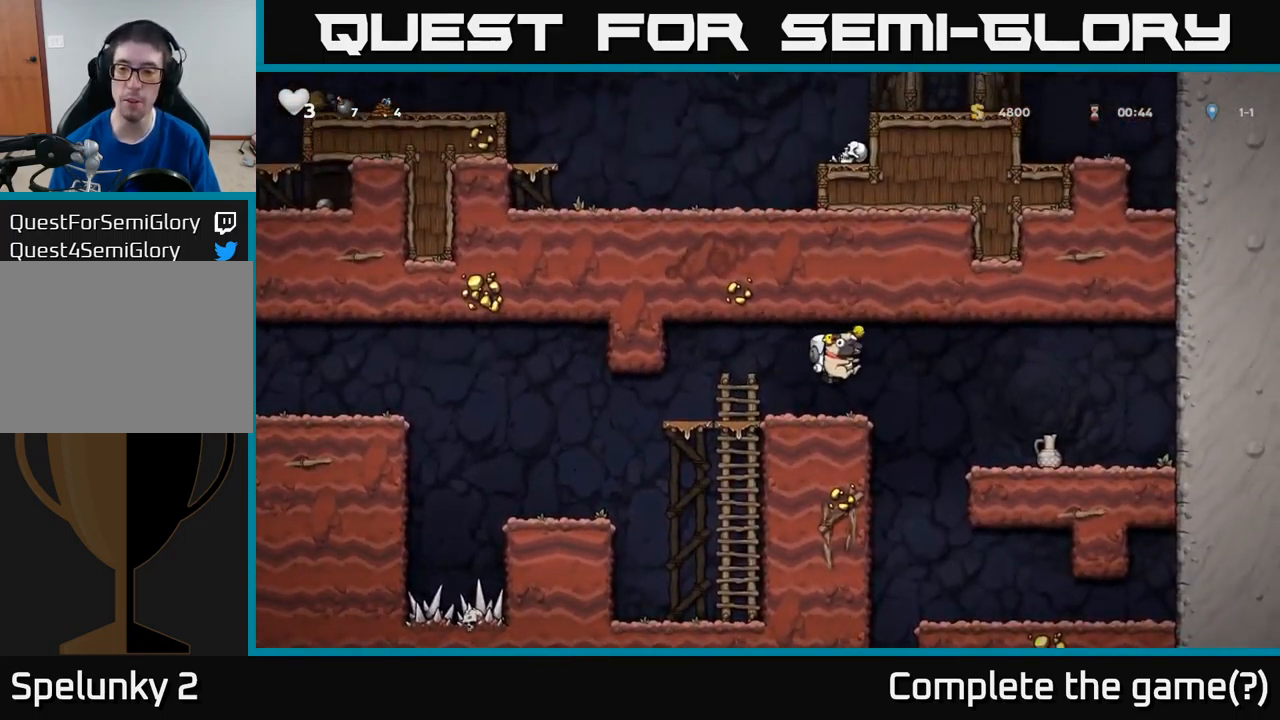
{"buttons": [], "left_stick": "center", "events": [[233, "A", "down"], [250, "DPAD_DOWN", "down"], [333, "A", "up"], [400, "X", "down"], [467, "X", "up"], [500, "DPAD_DOWN", "up"]]}
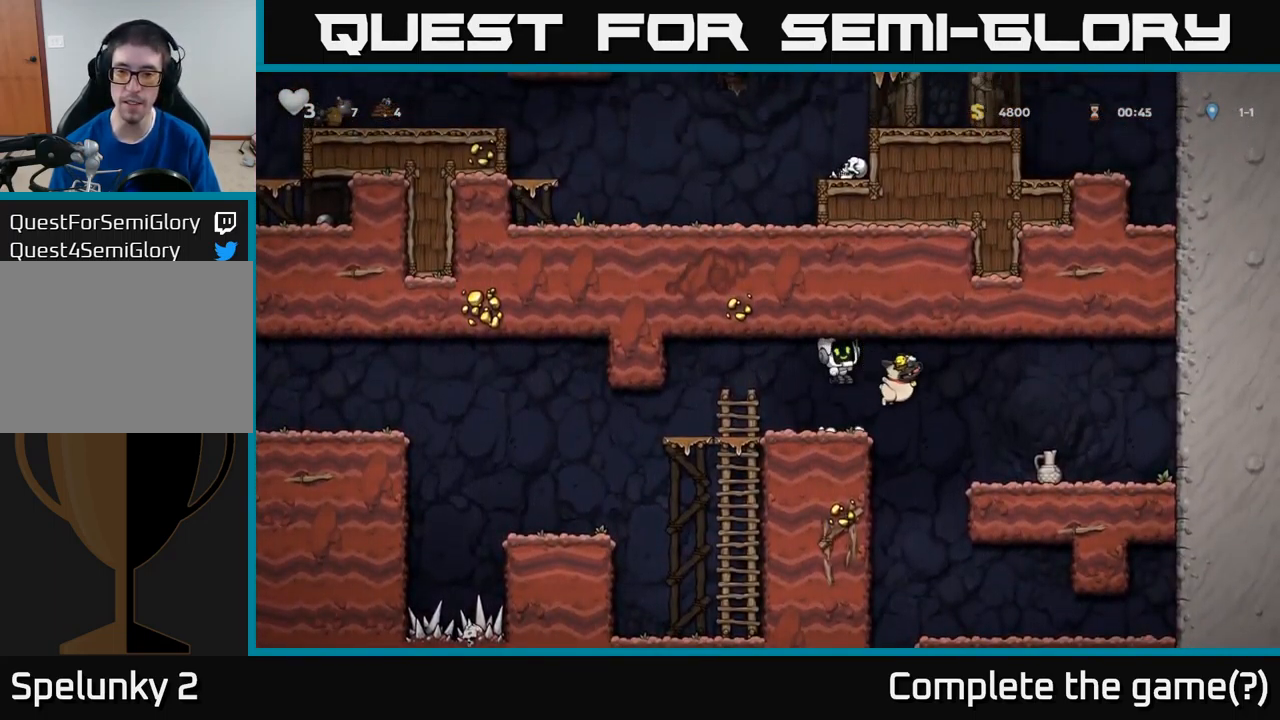
{"buttons": ["DPAD_RIGHT"], "left_stick": "center", "events": [[183, "DPAD_RIGHT", "down"], [283, "A", "down"], [350, "A", "up"]]}
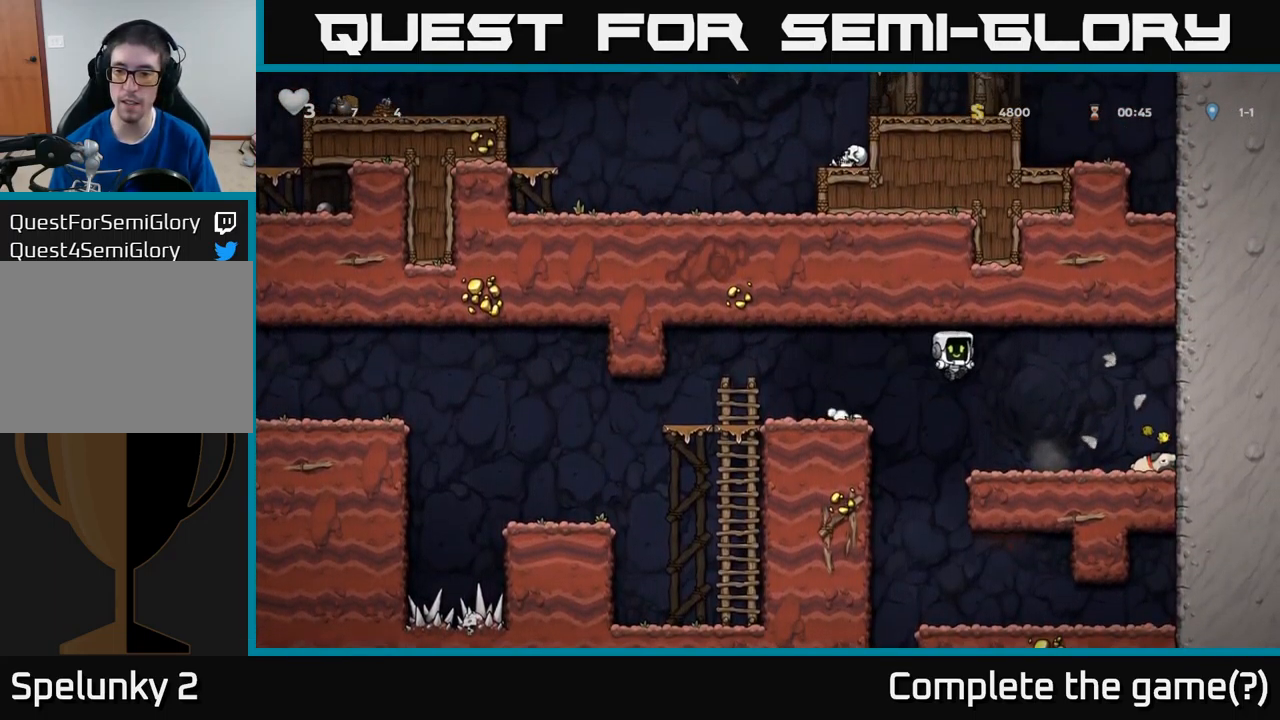
{"buttons": ["X", "DPAD_DOWN", "DPAD_LEFT"], "left_stick": "center", "events": [[416, "DPAD_DOWN", "down"], [466, "DPAD_RIGHT", "up"], [483, "X", "down"], [516, "DPAD_LEFT", "down"]]}
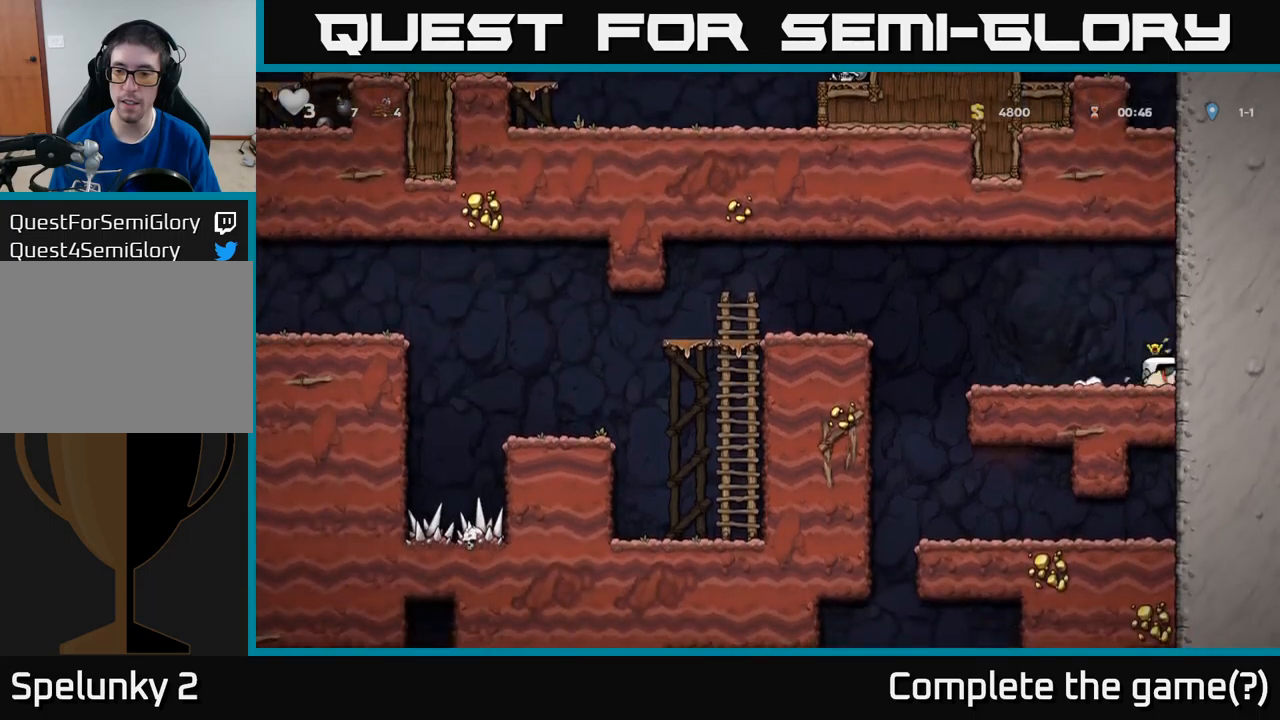
{"buttons": ["DPAD_LEFT"], "left_stick": "center", "events": [[33, "DPAD_DOWN", "up"], [33, "X", "up"], [167, "A", "down"], [283, "A", "up"]]}
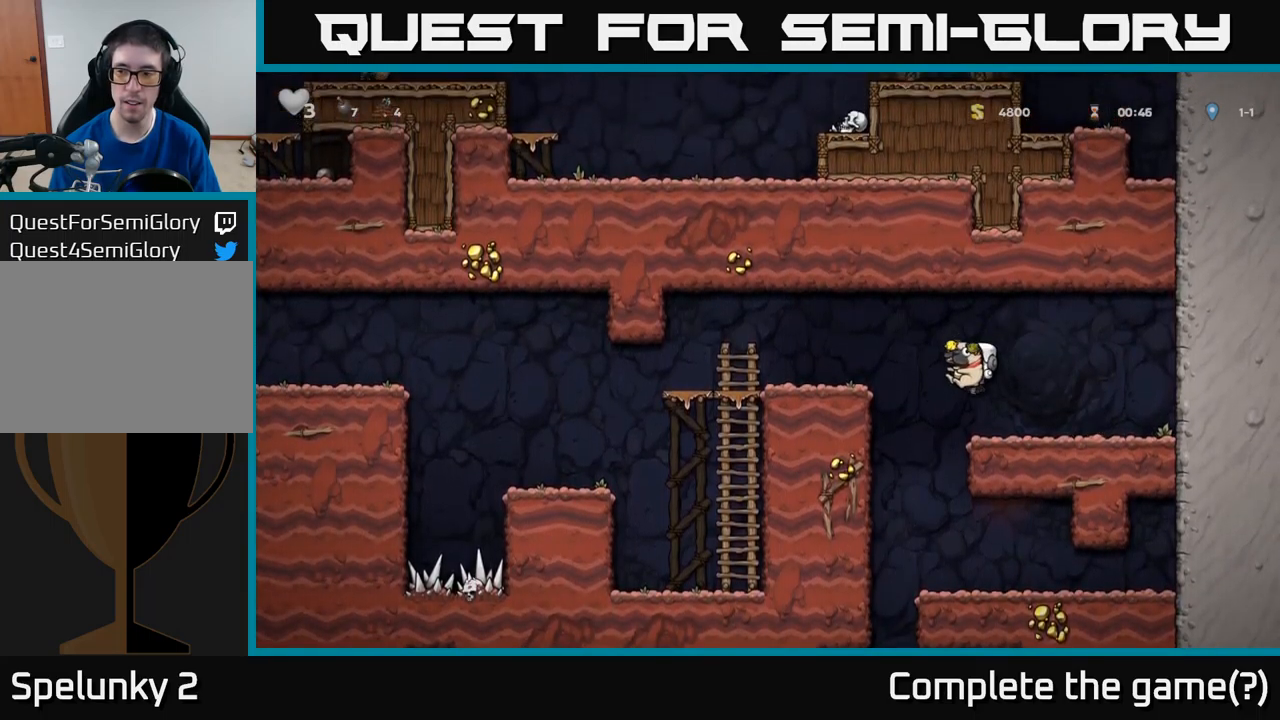
{"buttons": ["DPAD_LEFT"], "left_stick": "center", "events": [[117, "DPAD_LEFT", "up"], [183, "DPAD_RIGHT", "down"], [417, "DPAD_RIGHT", "up"], [450, "DPAD_LEFT", "down"]]}
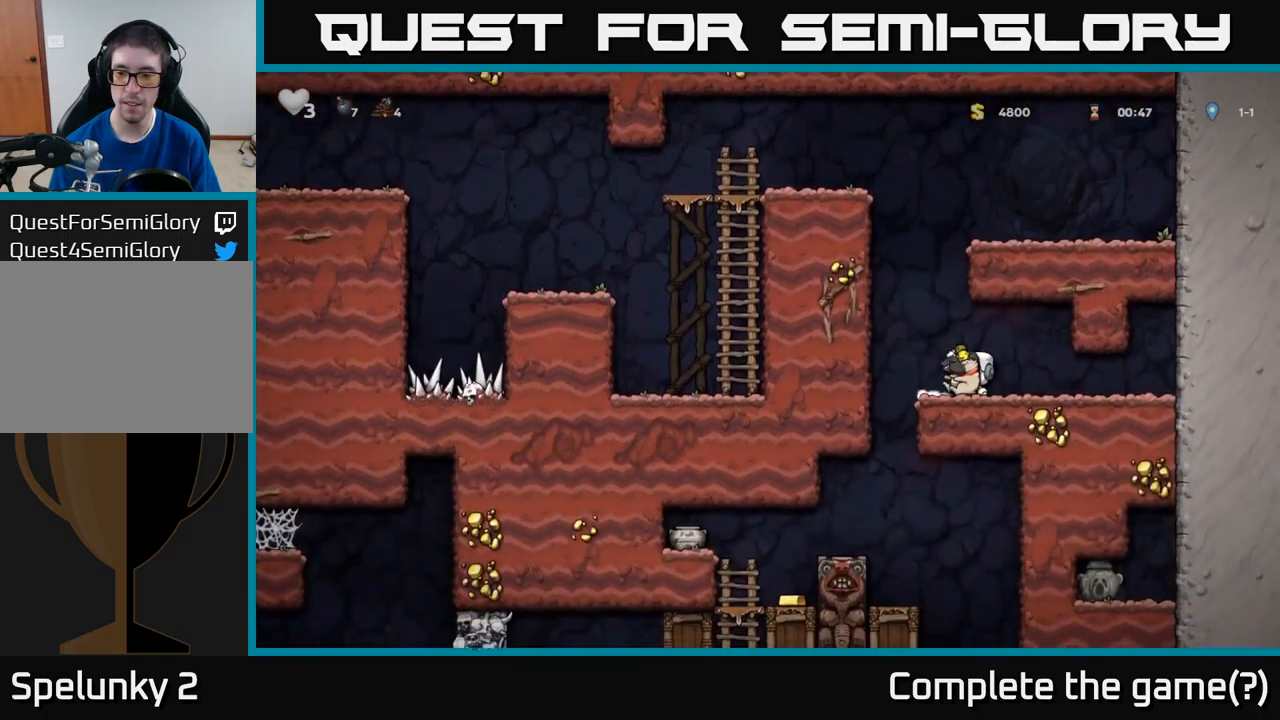
{"buttons": ["A", "DPAD_DOWN"], "left_stick": "center", "events": [[217, "DPAD_LEFT", "up"], [250, "DPAD_RIGHT", "down"], [367, "DPAD_DOWN", "down"], [400, "DPAD_RIGHT", "up"], [433, "A", "down"]]}
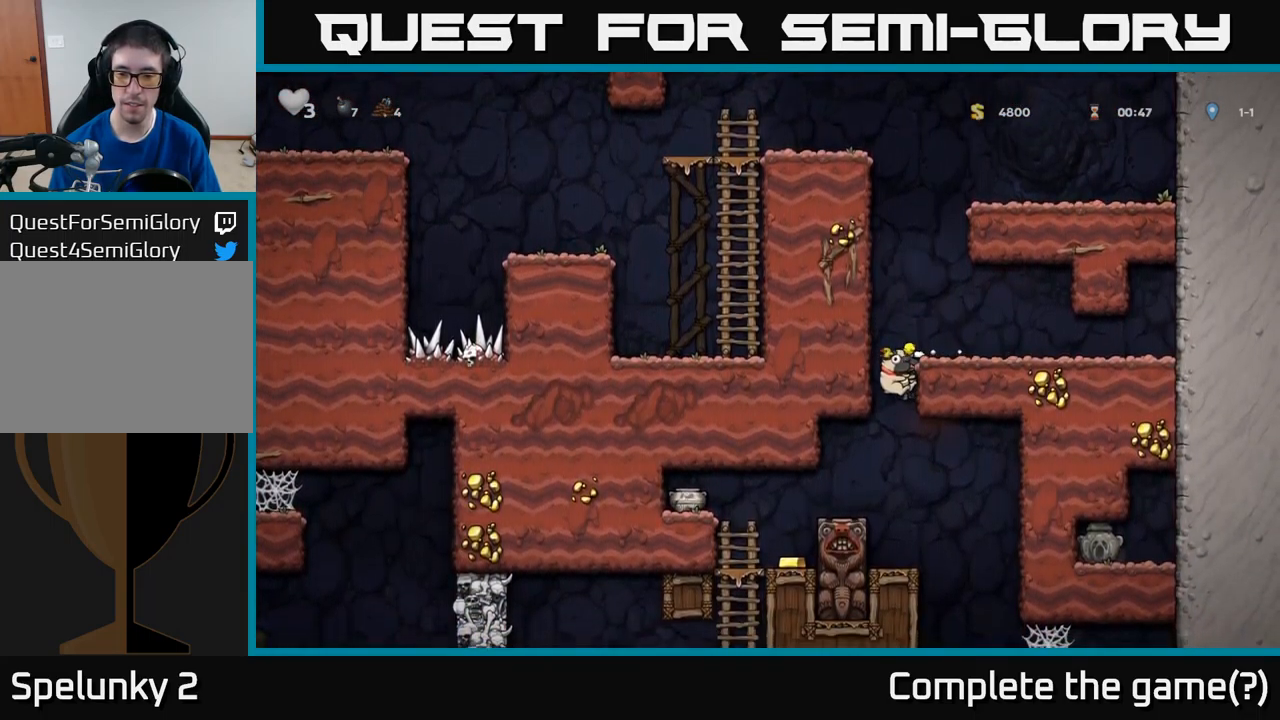
{"buttons": [], "left_stick": "center", "events": [[33, "A", "up"], [50, "DPAD_DOWN", "up"], [183, "DPAD_LEFT", "down"], [450, "DPAD_LEFT", "up"]]}
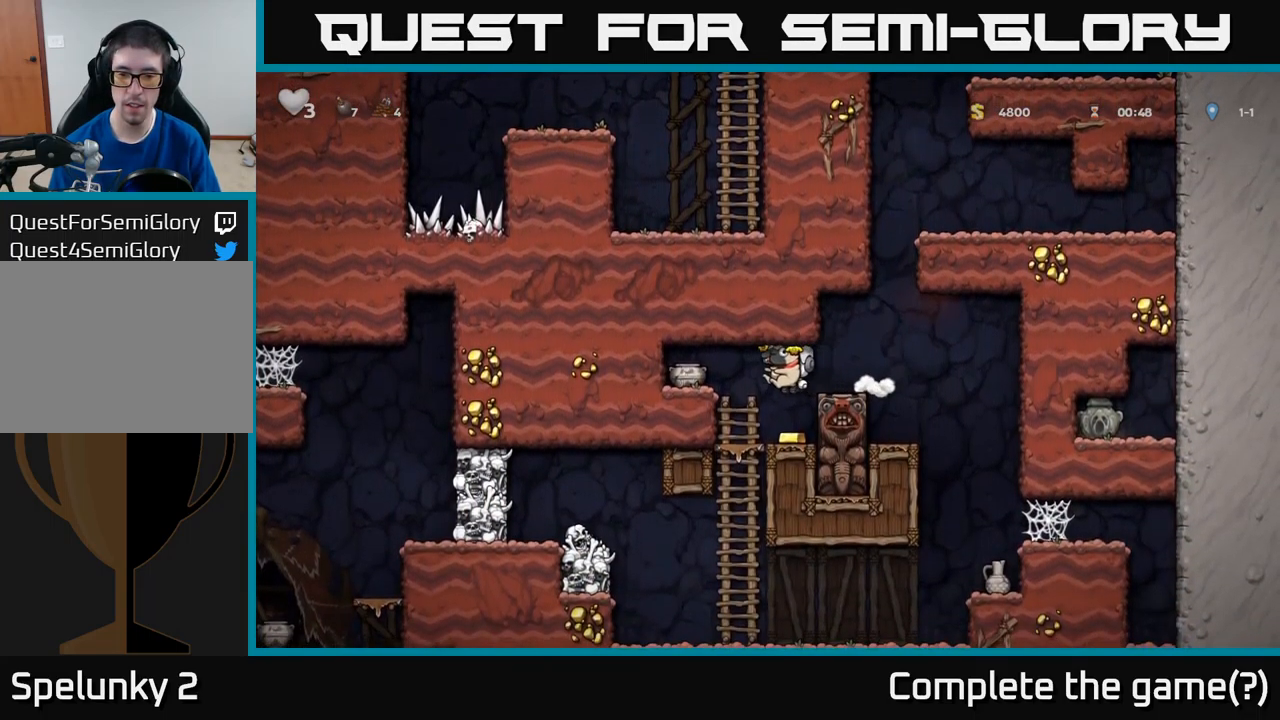
{"buttons": [], "left_stick": "center", "events": [[67, "DPAD_RIGHT", "down"], [133, "DPAD_RIGHT", "up"], [267, "DPAD_LEFT", "down"], [467, "DPAD_LEFT", "up"]]}